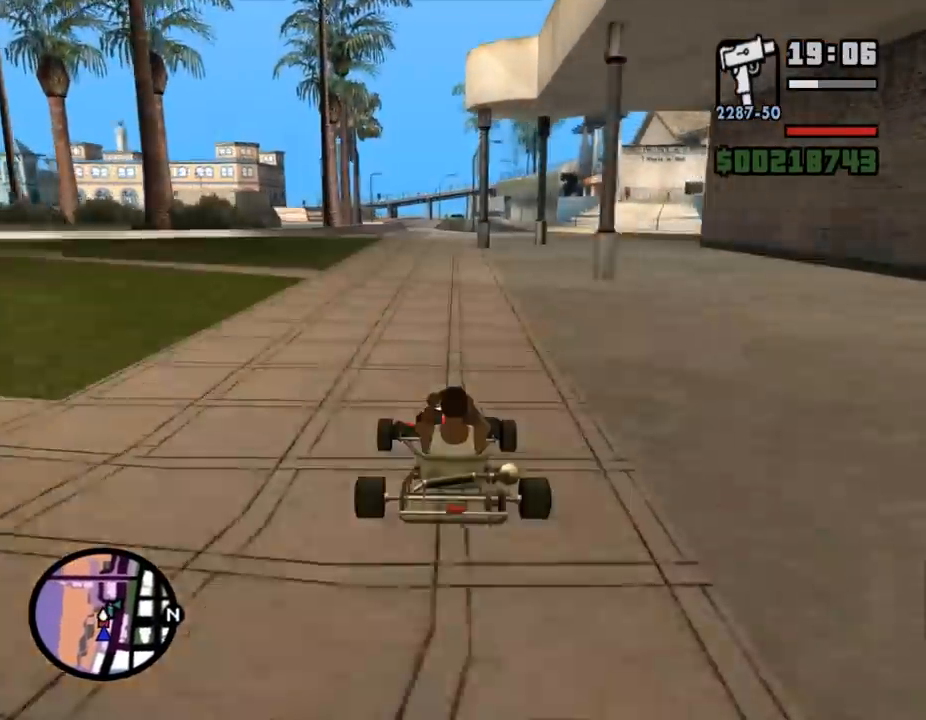
Gameplay with keyboard and mouse; each line is a JSON object with the keys and mouse buttons held at the frame after it. "events" lists presses ("down") and releases ("up") of ".", "/", "0", "1", "2", "3", "4", "5", "6", "7", "8", "9", "a", "alt_l", "alt_r", "b", "backslash", "backspace", "c", "caps_lock", "comma", "ctrl_l", "ctrl_r", "d", "down", "e", "equals", "escape", "f", "f1", "f10", "f11", "f12", "f2", "f3", "f4", "f5", "f6", "f7", "f8", "f9", "g", "h", "i", "j", "k", "l", "lbracket", "left", "m", "minus", "n", "o", "p", "q", "quote", "r", "rbracket", "return", "right", "s", "semicolon", "shift_l", "shift_r", "space", "super", "t", "tab", "tilde", "u", "up", "v", "w", "x", "y", "z", "mouse_left", "mouse_wheel" and "mouse_right" between this image and that frame as [ms after this image, input, new state], when the widget could be followed in between. "mouse_left", "mouse_wheel", "mouse_right" = the "left", "wheel", "right" buttons of the "mouse" list. No other keys are recorded. "wheel" means that the mouse wheel is clicked or scrolled. Mouse movement is not recorded.
{"keys": ["w"], "mouse": [], "events": [[433, "a", "down"], [467, "a", "up"]]}
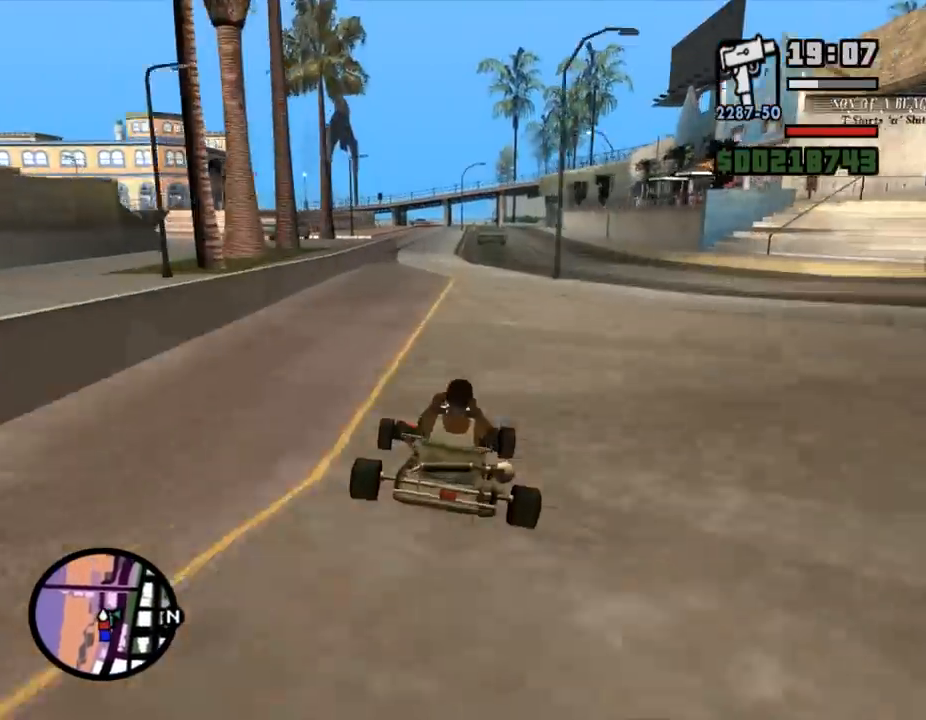
{"keys": [], "mouse": [], "events": [[300, "d", "down"], [333, "d", "up"], [433, "a", "down"], [500, "a", "up"], [500, "w", "up"]]}
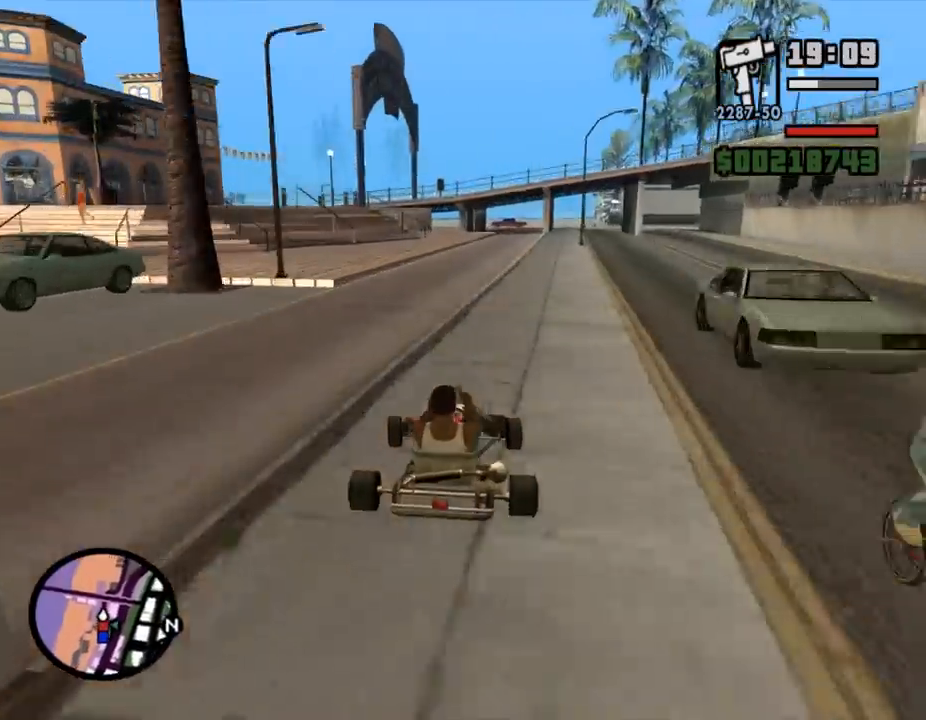
{"keys": ["w"], "mouse": [], "events": [[33, "s", "down"], [67, "s", "up"], [167, "s", "down"], [200, "s", "up"], [233, "a", "down"], [267, "a", "up"], [367, "a", "down"], [367, "w", "down"], [433, "a", "up"]]}
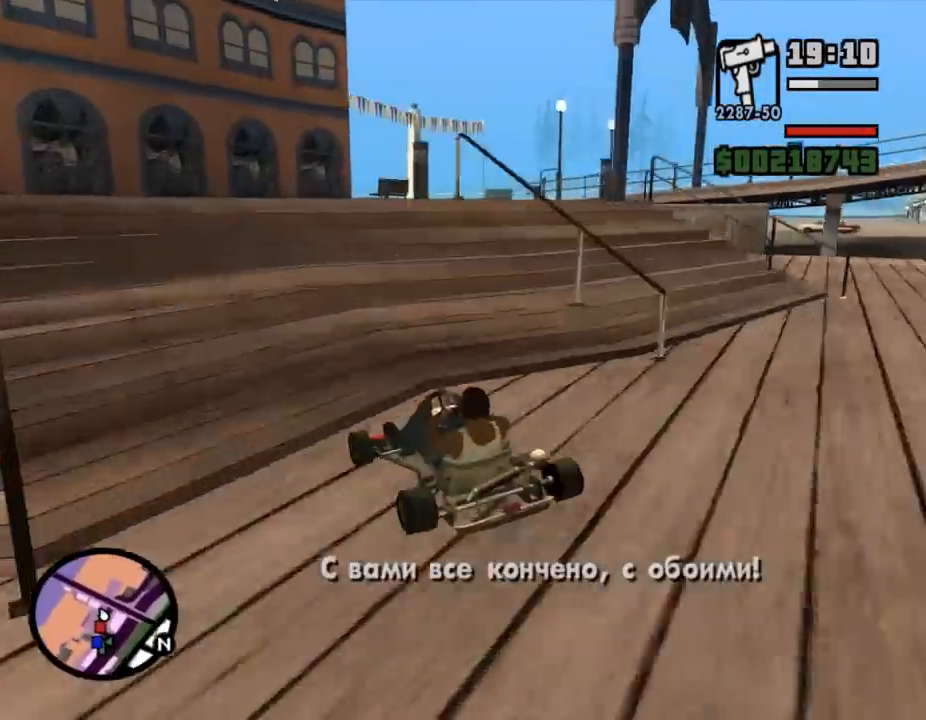
{"keys": ["w"], "mouse": [], "events": [[100, "d", "down"], [133, "d", "up"], [233, "d", "down"], [300, "d", "up"], [333, "d", "down"], [367, "d", "up"], [400, "d", "down"], [433, "d", "up"], [467, "d", "down"], [500, "d", "up"]]}
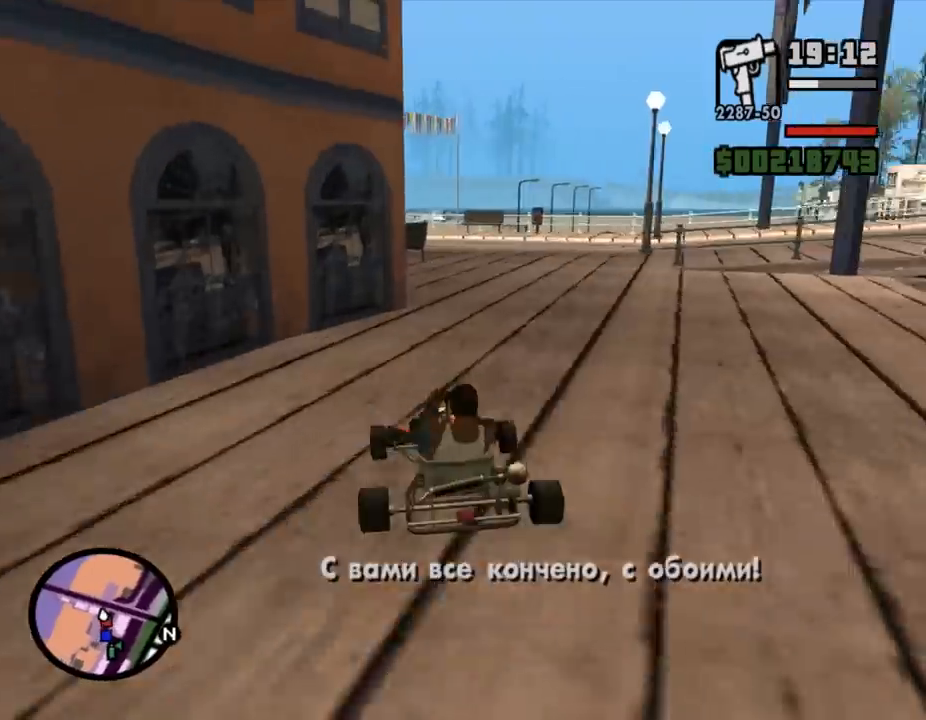
{"keys": ["d", "w"], "mouse": [], "events": [[33, "d", "down"], [100, "d", "up"], [433, "d", "down"]]}
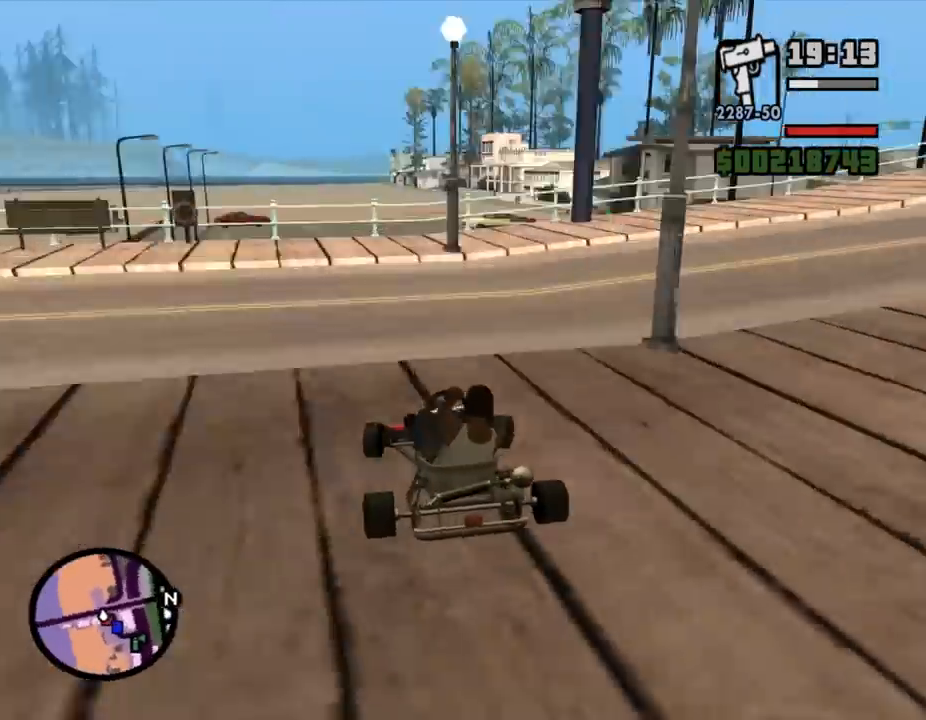
{"keys": ["a", "w"], "mouse": [], "events": [[100, "d", "up"], [133, "d", "down"], [233, "d", "up"], [367, "d", "down"], [400, "d", "up"], [500, "a", "down"]]}
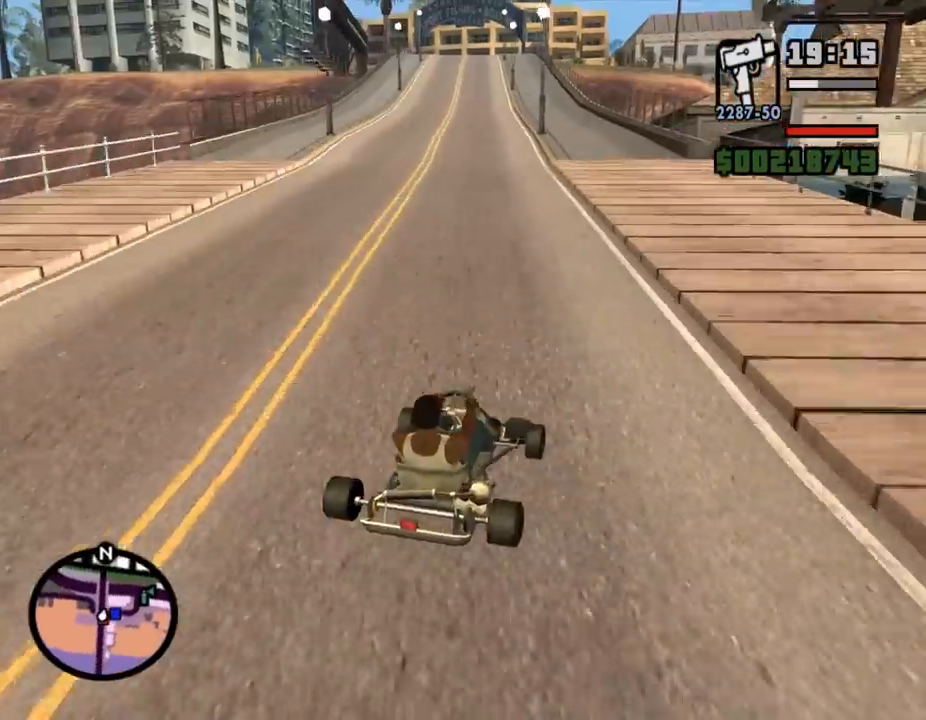
{"keys": ["a", "w"], "mouse": [], "events": [[67, "a", "up"], [167, "d", "down"], [200, "d", "up"], [500, "a", "down"]]}
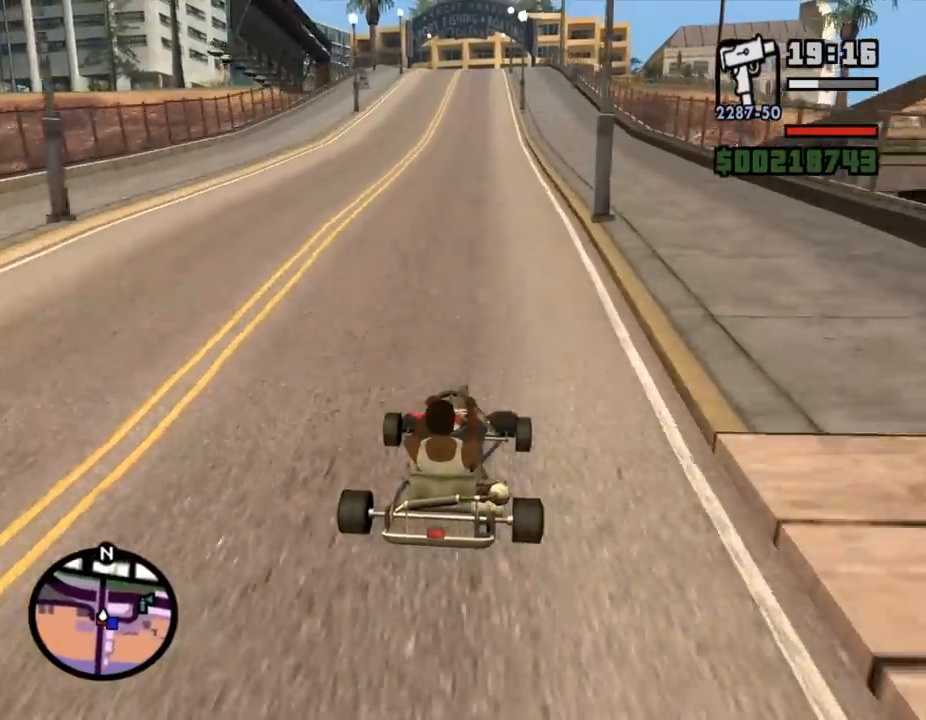
{"keys": ["w"], "mouse": [], "events": [[33, "a", "up"]]}
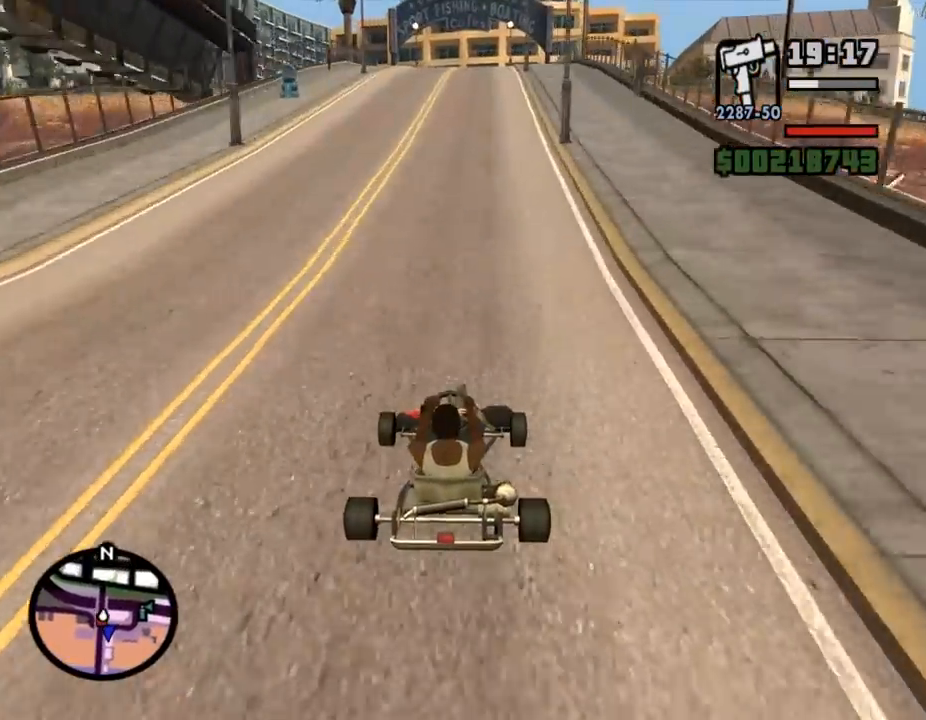
{"keys": ["w"], "mouse": [], "events": []}
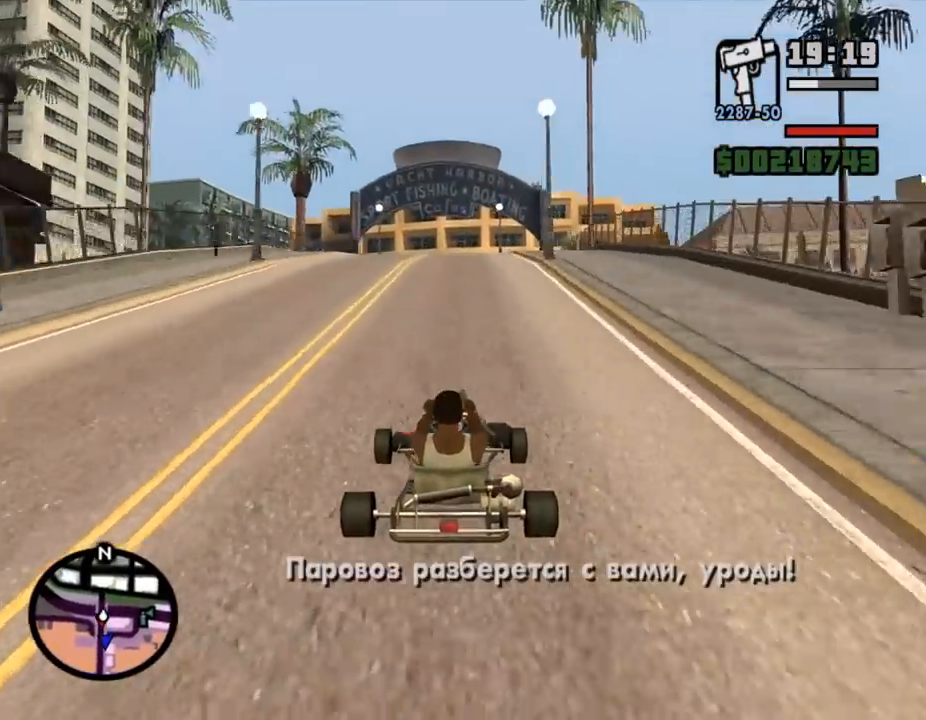
{"keys": ["w"], "mouse": [], "events": []}
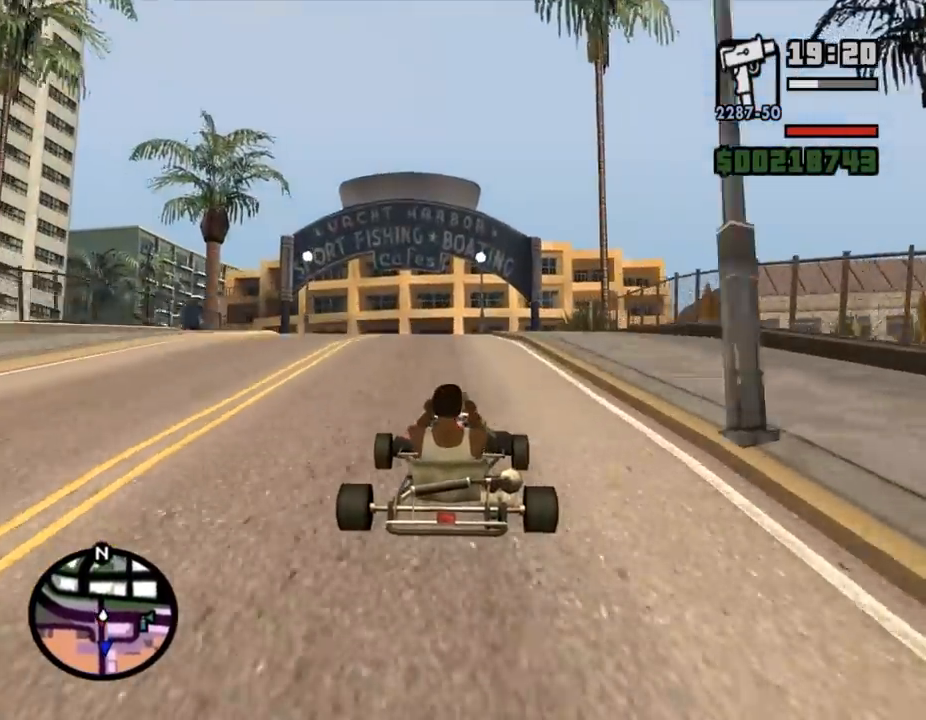
{"keys": ["w"], "mouse": [], "events": [[133, "a", "down"], [167, "a", "up"], [267, "e", "down"], [267, "q", "down"], [400, "e", "up"], [400, "q", "up"], [433, "d", "down"], [467, "d", "up"]]}
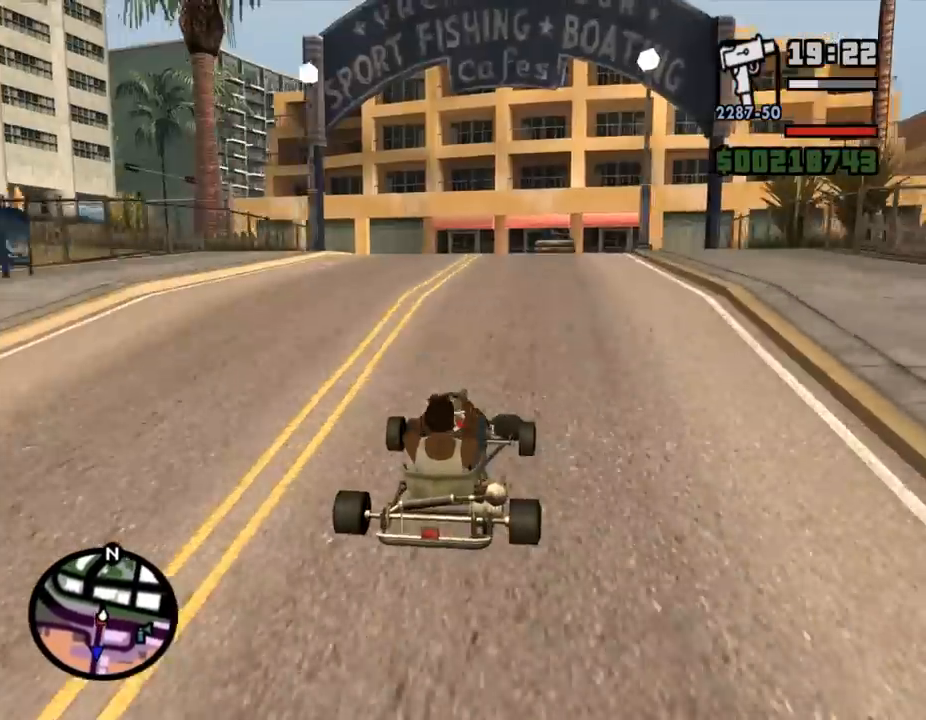
{"keys": ["w"], "mouse": [], "events": [[67, "a", "down"], [100, "a", "up"], [367, "a", "down"], [400, "a", "up"]]}
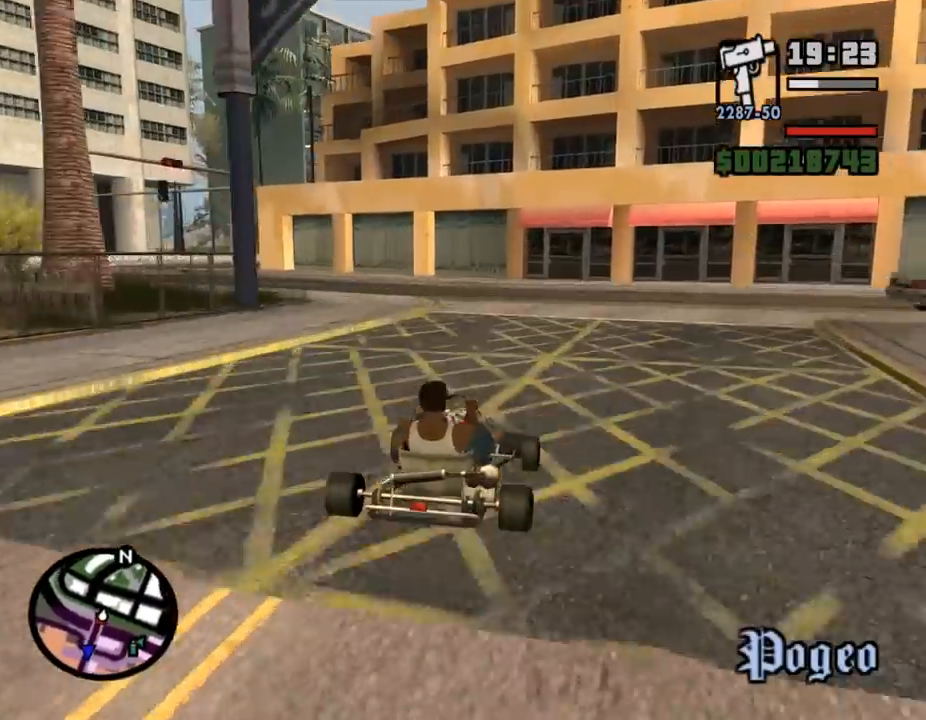
{"keys": ["w"], "mouse": [], "events": [[267, "a", "down"], [300, "a", "up"], [367, "a", "down"], [433, "a", "up"]]}
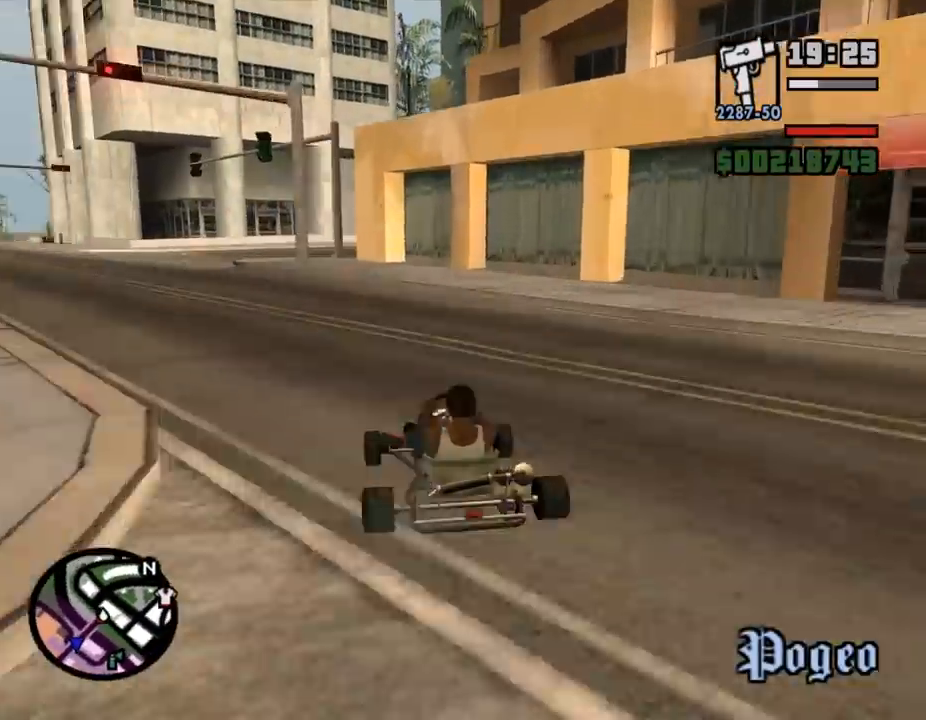
{"keys": ["w"], "mouse": [], "events": [[67, "a", "down"], [100, "a", "up"], [233, "a", "down"], [267, "a", "up"], [400, "d", "down"], [500, "d", "up"]]}
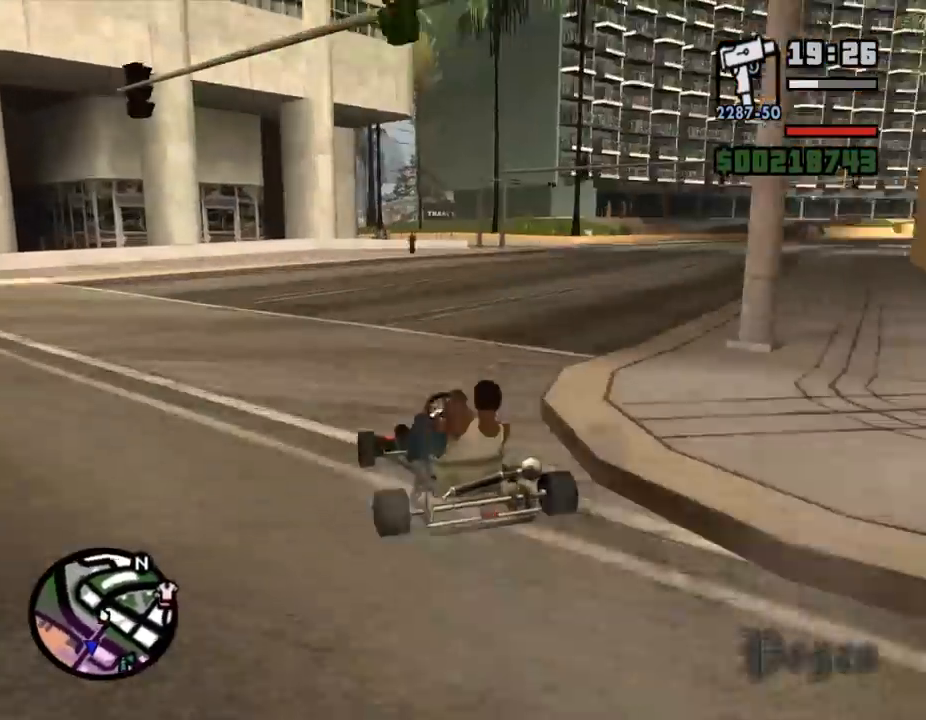
{"keys": ["w"], "mouse": [], "events": [[33, "d", "down"], [100, "d", "up"]]}
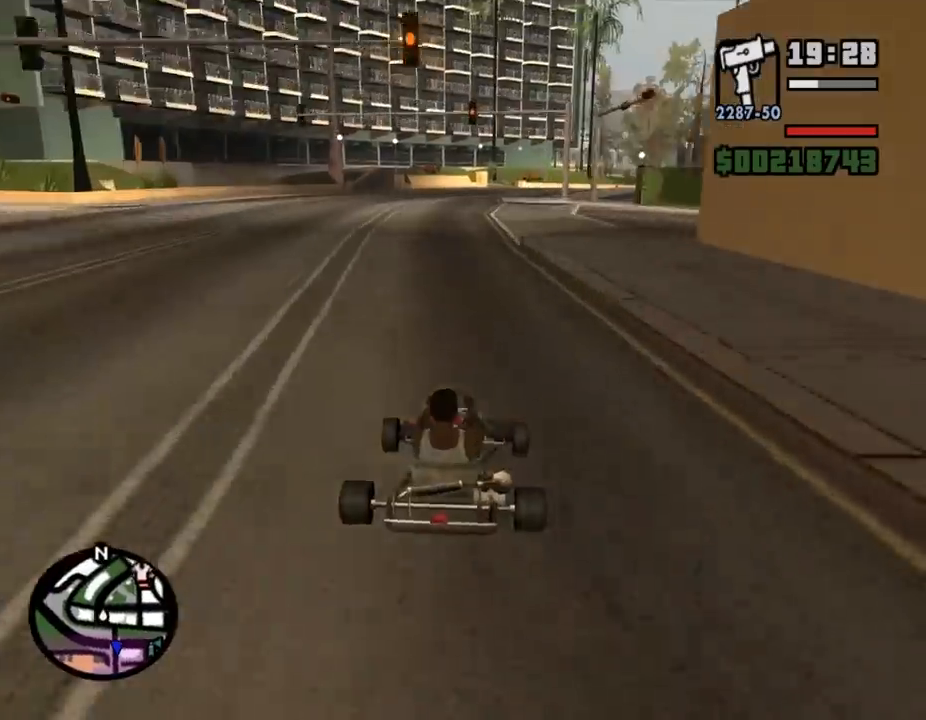
{"keys": ["w"], "mouse": [], "events": [[167, "d", "down"], [233, "d", "up"]]}
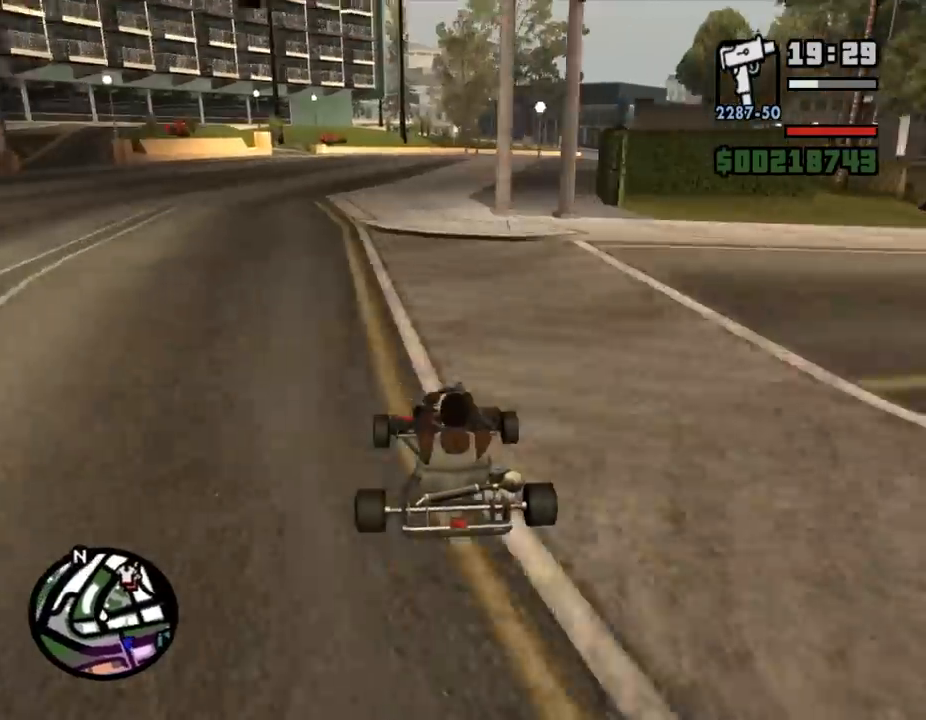
{"keys": ["d"], "mouse": [], "events": [[200, "w", "up"], [300, "d", "down"]]}
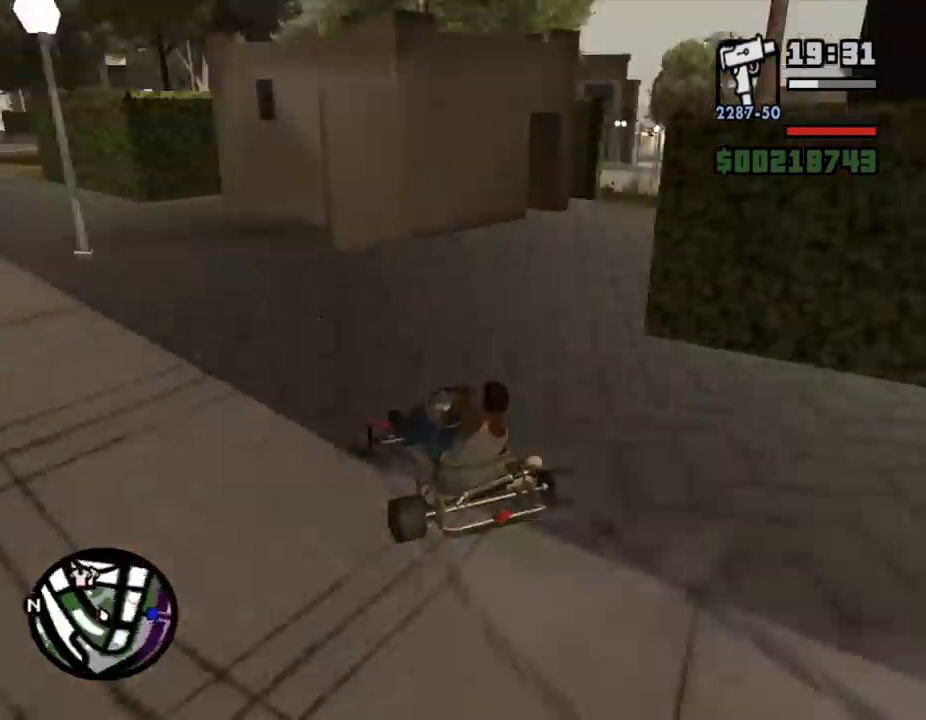
{"keys": ["w"], "mouse": [], "events": [[100, "w", "down"], [133, "d", "up"], [300, "a", "down"], [333, "a", "up"]]}
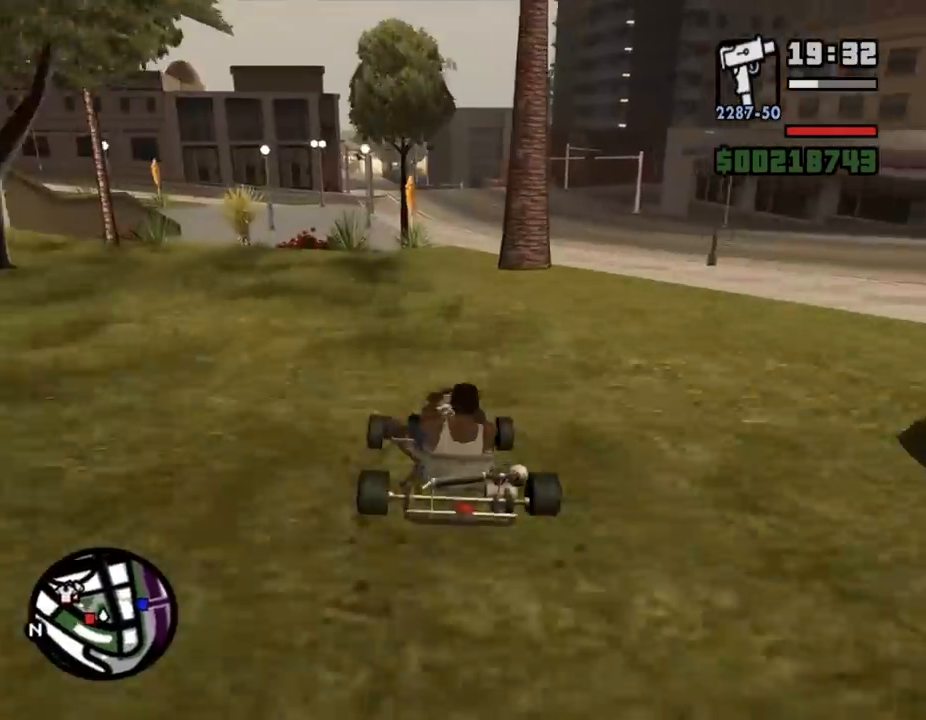
{"keys": ["w"], "mouse": [], "events": [[67, "d", "down"], [100, "d", "up"], [200, "a", "down"], [233, "a", "up"], [300, "d", "down"], [367, "d", "up"], [467, "a", "down"], [500, "a", "up"]]}
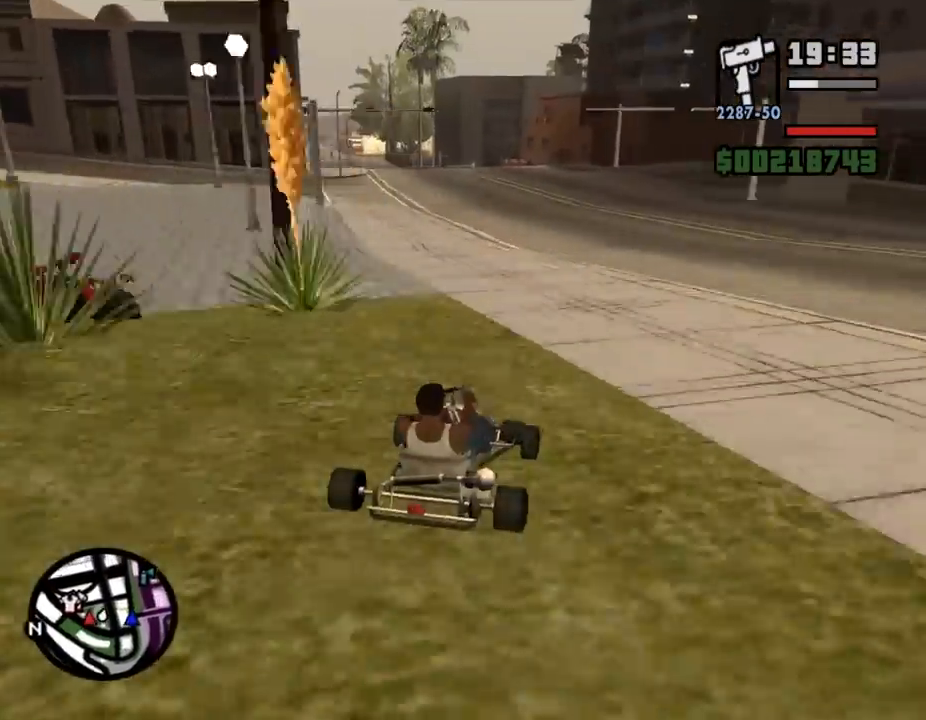
{"keys": ["w"], "mouse": [], "events": [[167, "a", "down"], [200, "a", "up"]]}
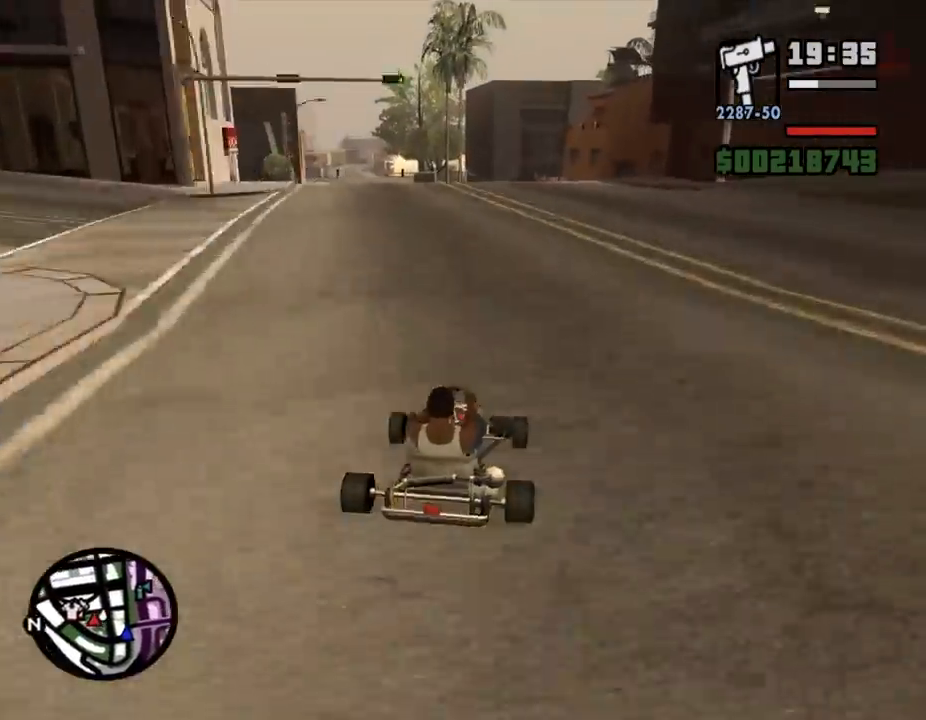
{"keys": ["w"], "mouse": [], "events": [[100, "a", "down"], [133, "a", "up"], [367, "a", "down"], [400, "a", "up"]]}
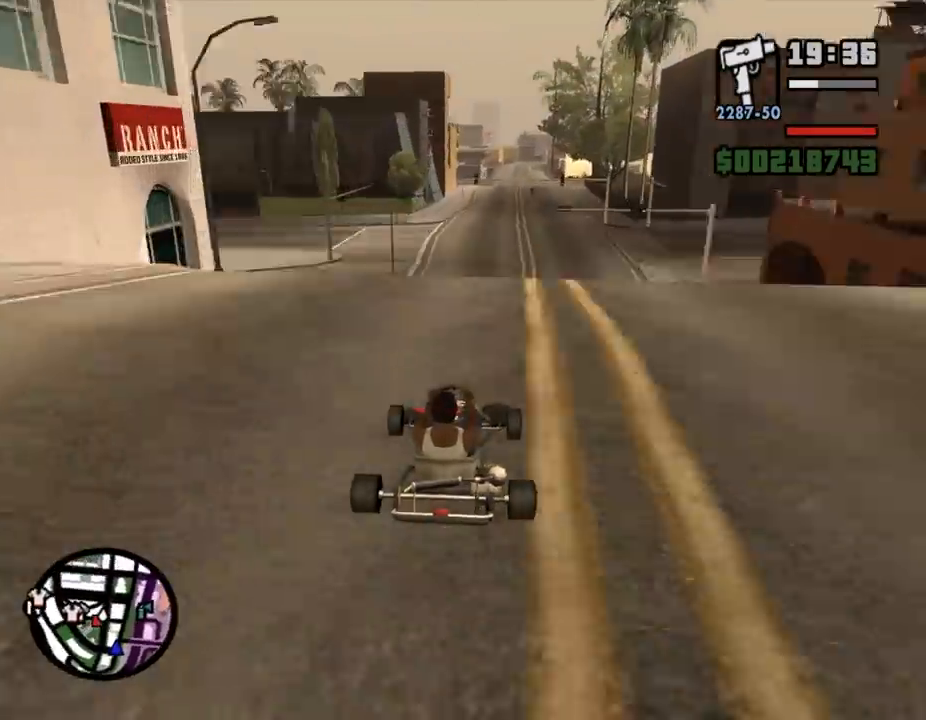
{"keys": ["a", "w"], "mouse": [], "events": [[400, "a", "down"]]}
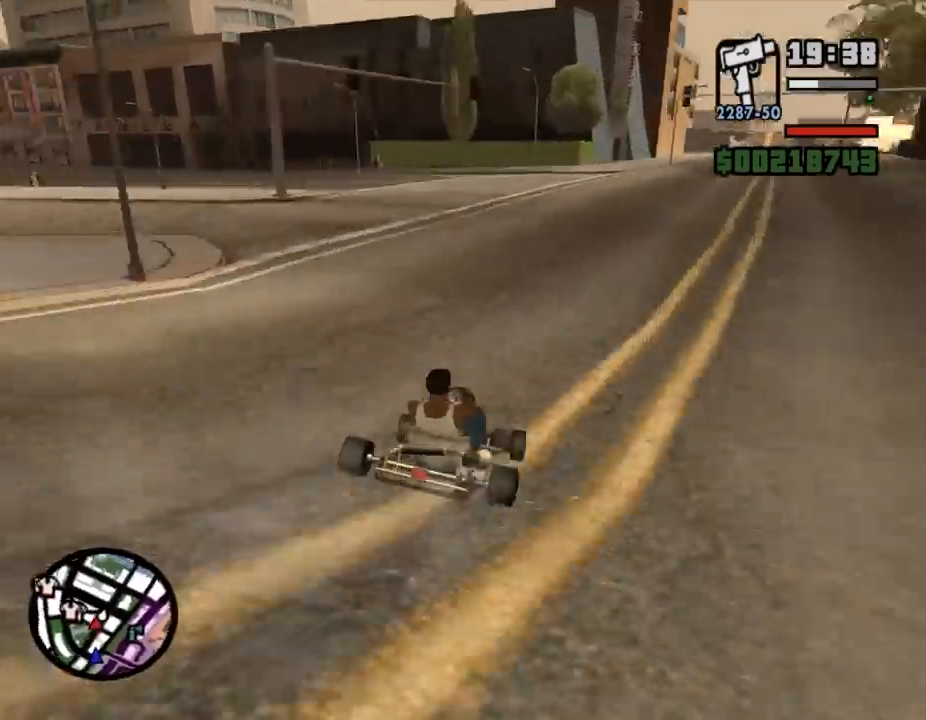
{"keys": ["w"], "mouse": [], "events": [[467, "a", "up"]]}
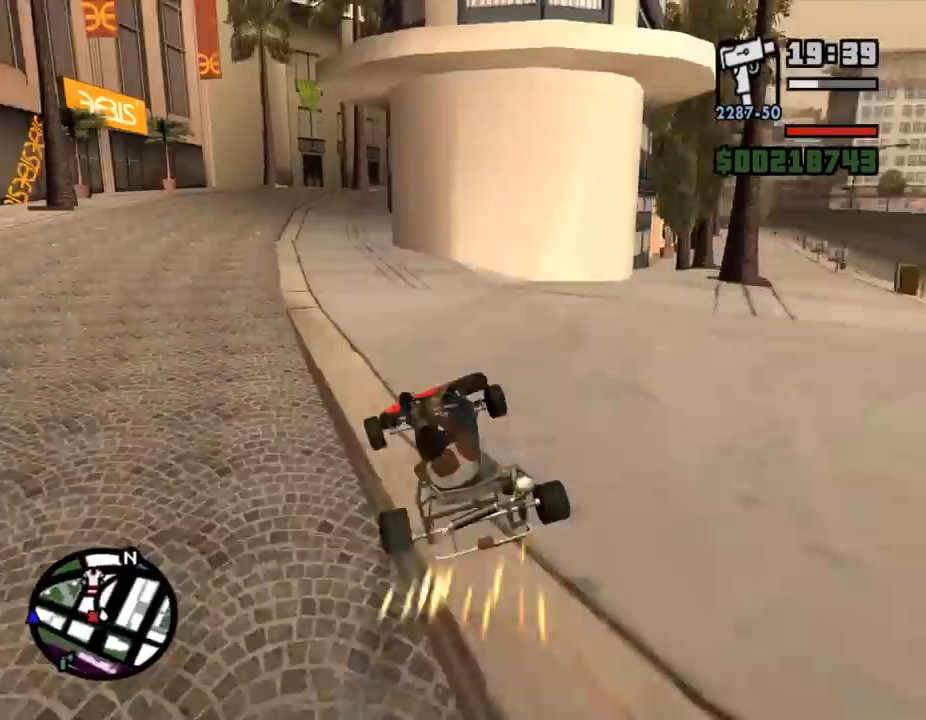
{"keys": ["w"], "mouse": [], "events": [[133, "a", "down"], [167, "a", "up"]]}
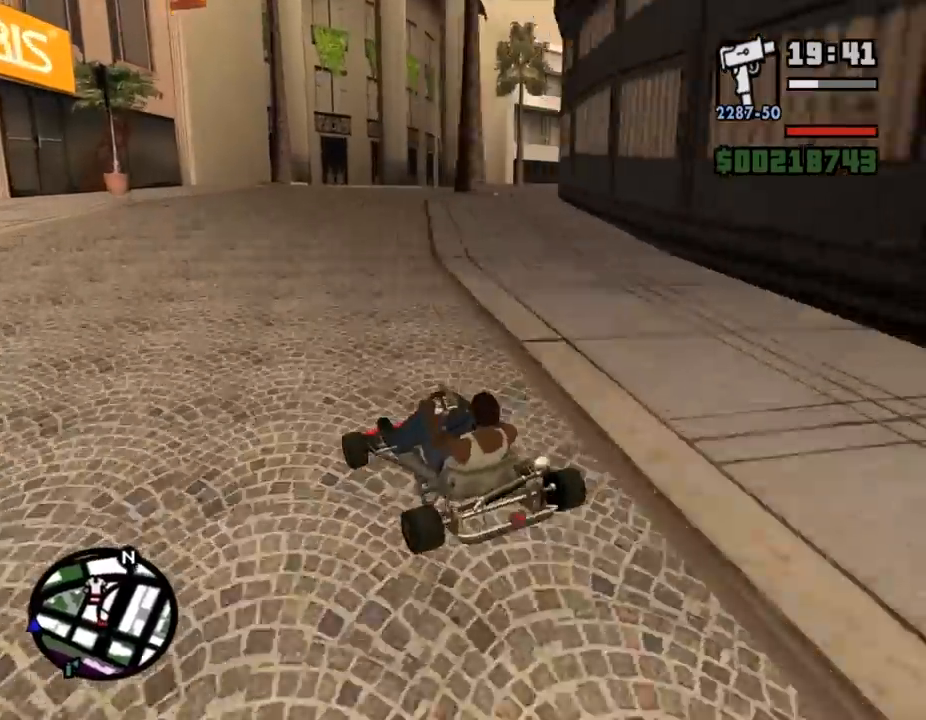
{"keys": ["w"], "mouse": [], "events": [[33, "d", "down"], [67, "d", "up"], [267, "a", "down"], [300, "a", "up"]]}
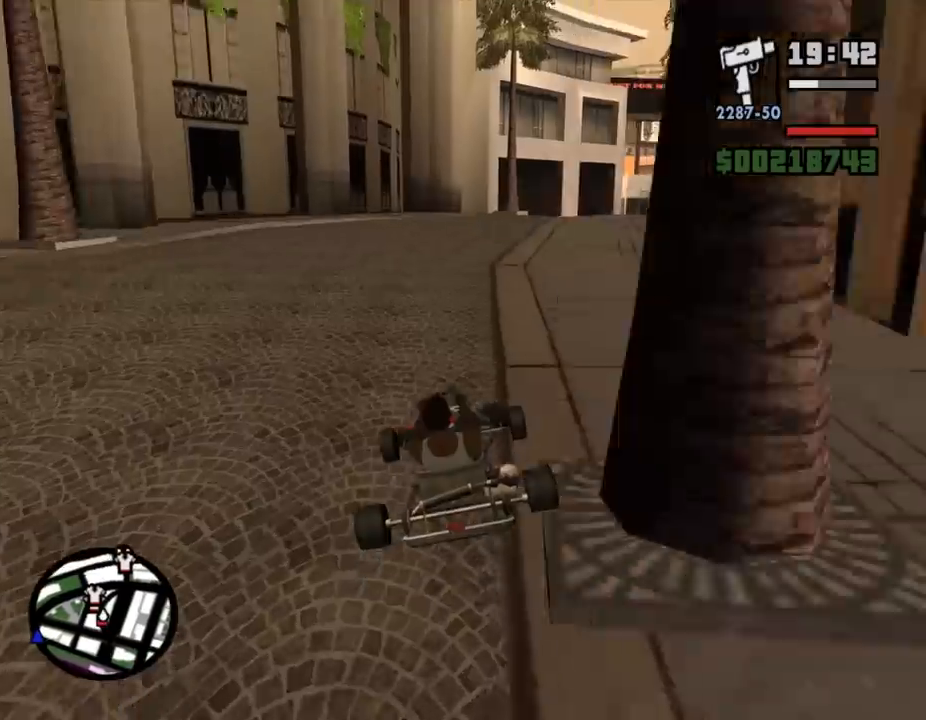
{"keys": ["w"], "mouse": [], "events": [[133, "d", "down"], [167, "d", "up"], [267, "a", "down"], [300, "a", "up"], [433, "d", "down"], [467, "d", "up"]]}
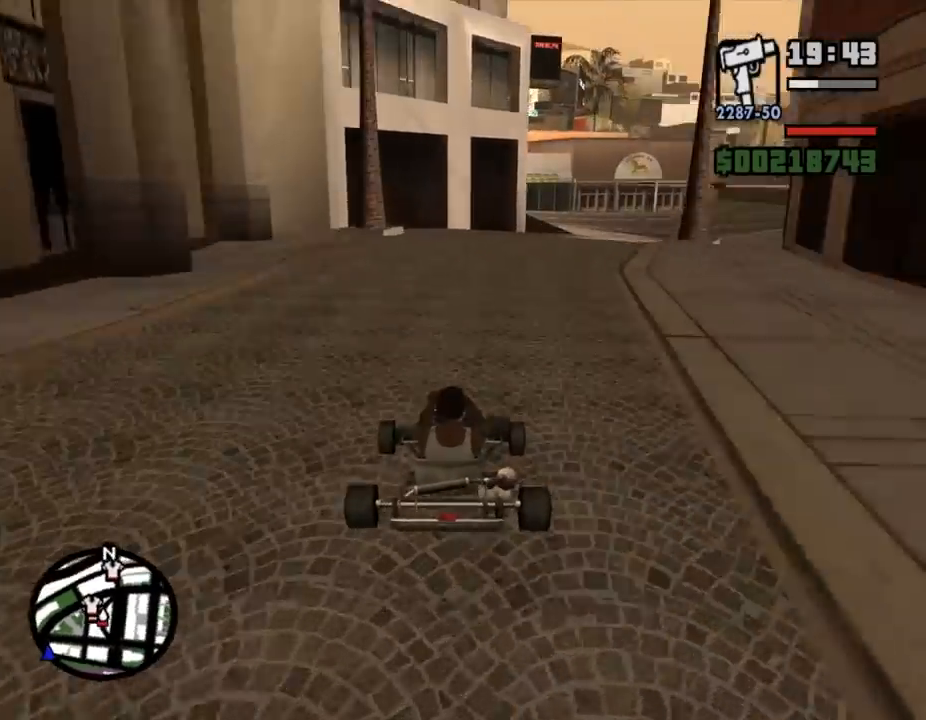
{"keys": ["w"], "mouse": [], "events": [[367, "d", "down"], [400, "d", "up"]]}
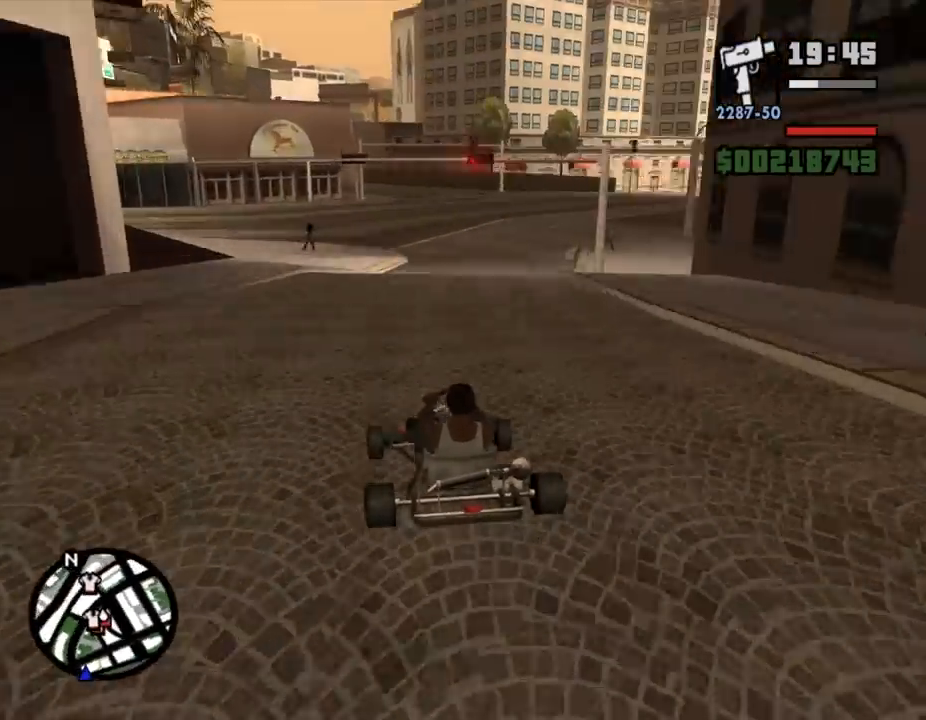
{"keys": ["w"], "mouse": []}
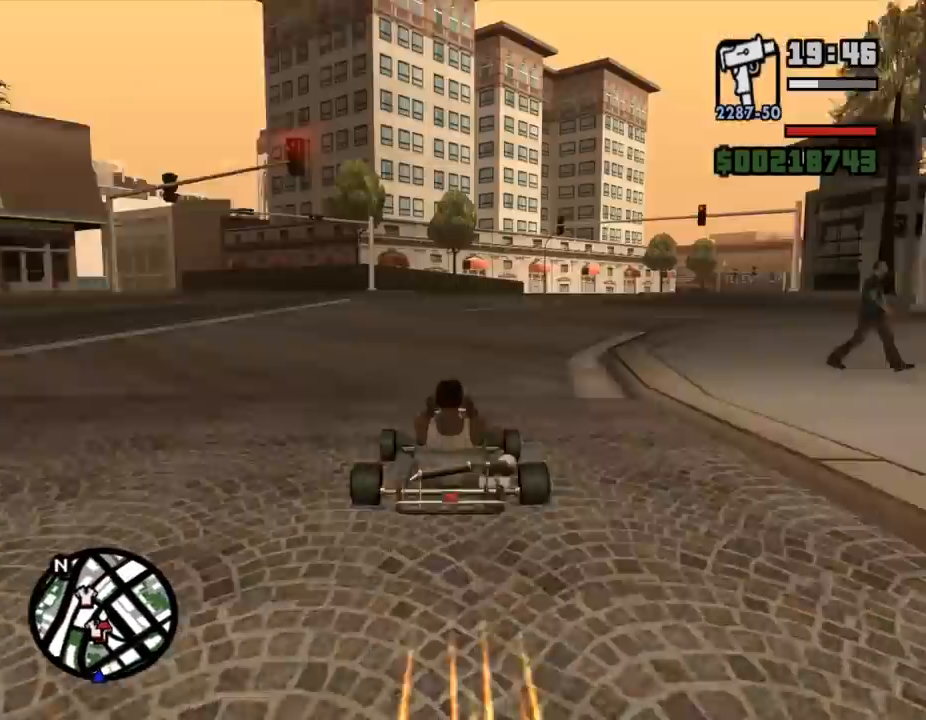
{"keys": ["w"], "mouse": [], "events": [[67, "d", "down"], [100, "d", "up"], [300, "d", "down"], [333, "d", "up"], [400, "d", "down"], [467, "d", "up"]]}